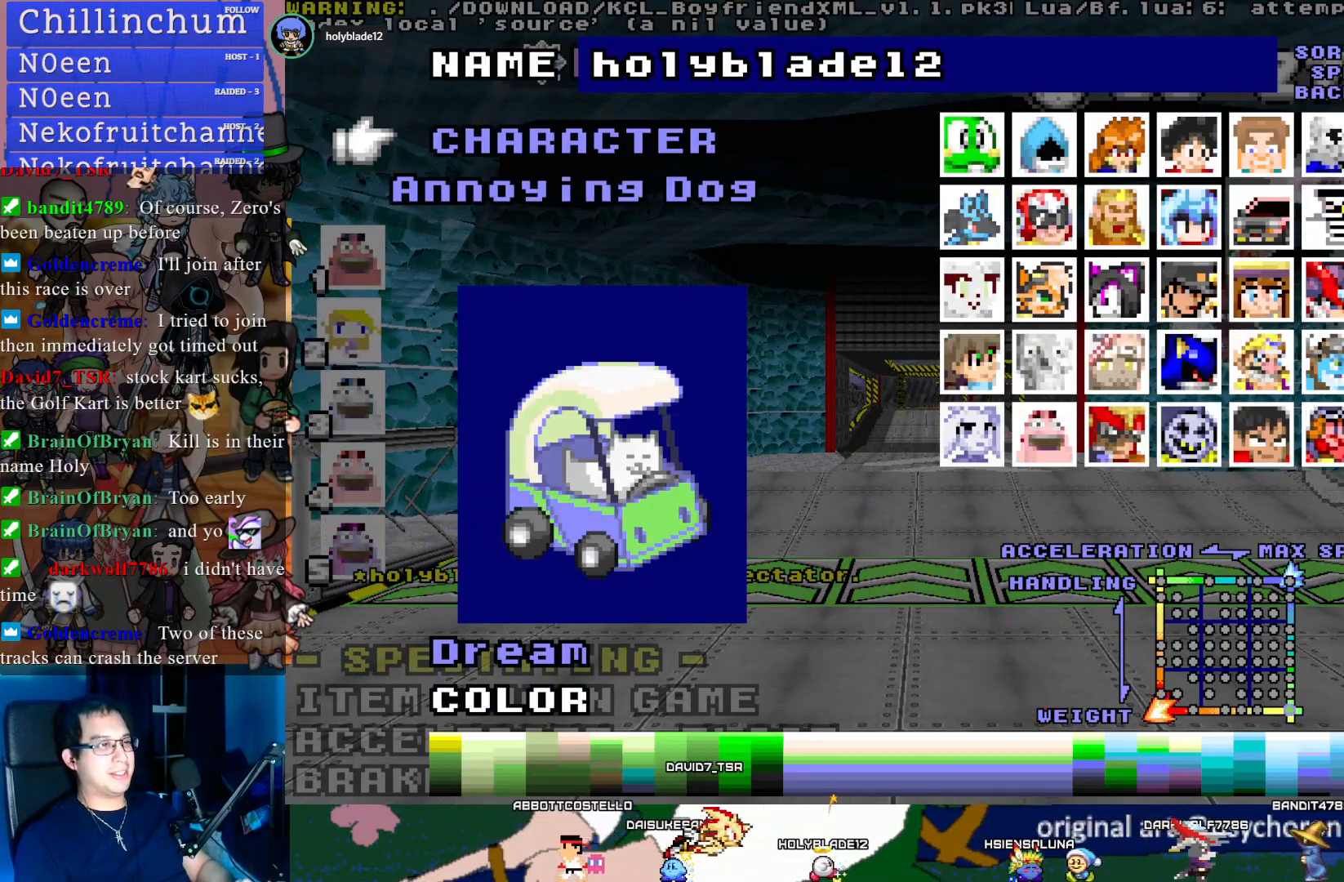
Gameplay with a controller (PlayStation layout); each line is a JSON object with the inputs held at the frame after it. "events" lists button and stick changes between this image and that frame as [ms after this image, input, new state], when the widget could be followed in between.
{"buttons": [], "left_stick": "center", "right_stick": "center", "events": [[100, "DPAD_UP", "up"], [350, "DPAD_LEFT", "down"], [417, "DPAD_LEFT", "up"]]}
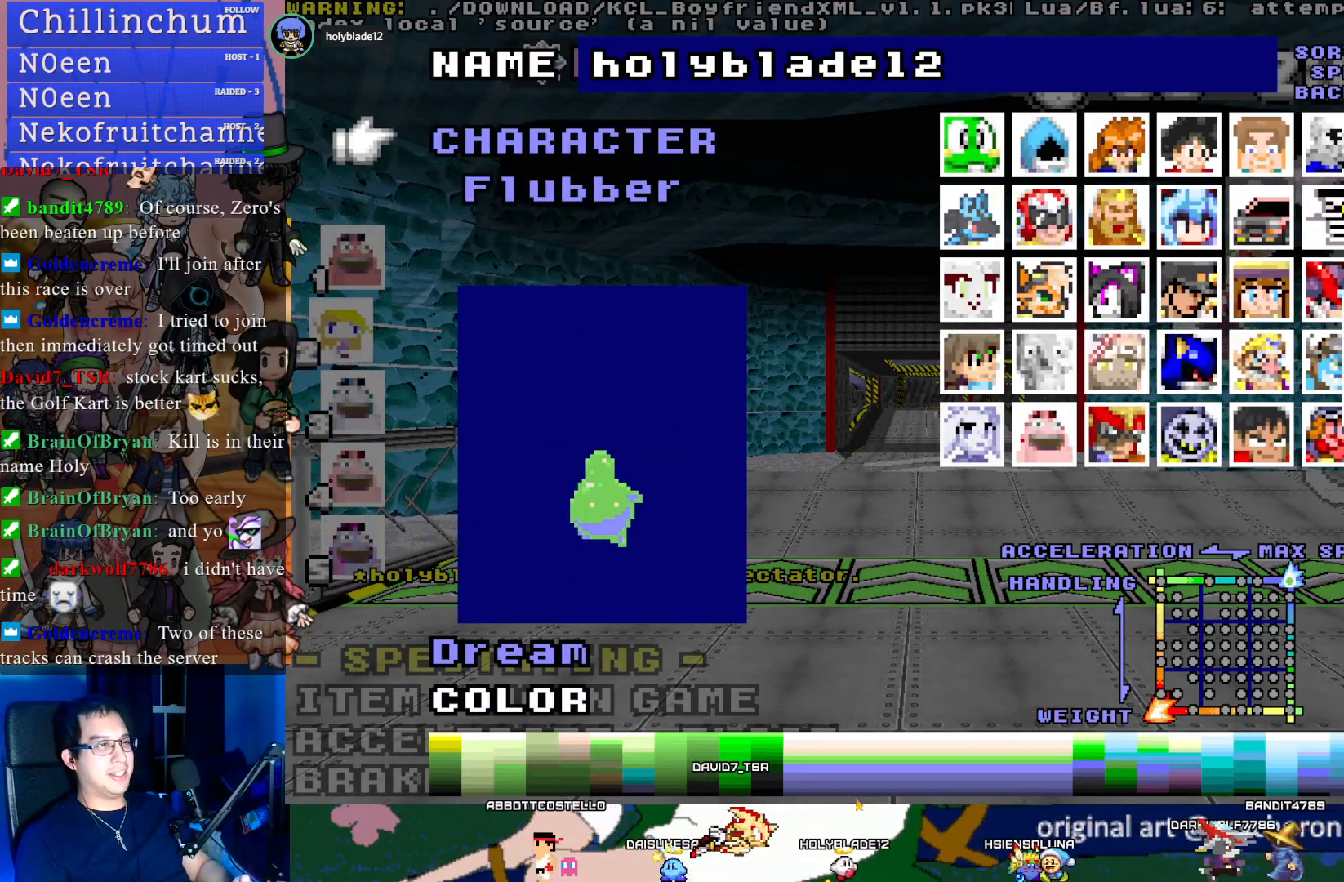
{"buttons": ["CROSS"], "left_stick": "center", "right_stick": "center", "events": [[117, "DPAD_LEFT", "down"], [217, "DPAD_LEFT", "up"], [333, "DPAD_UP", "down"], [433, "DPAD_UP", "up"], [467, "CROSS", "down"]]}
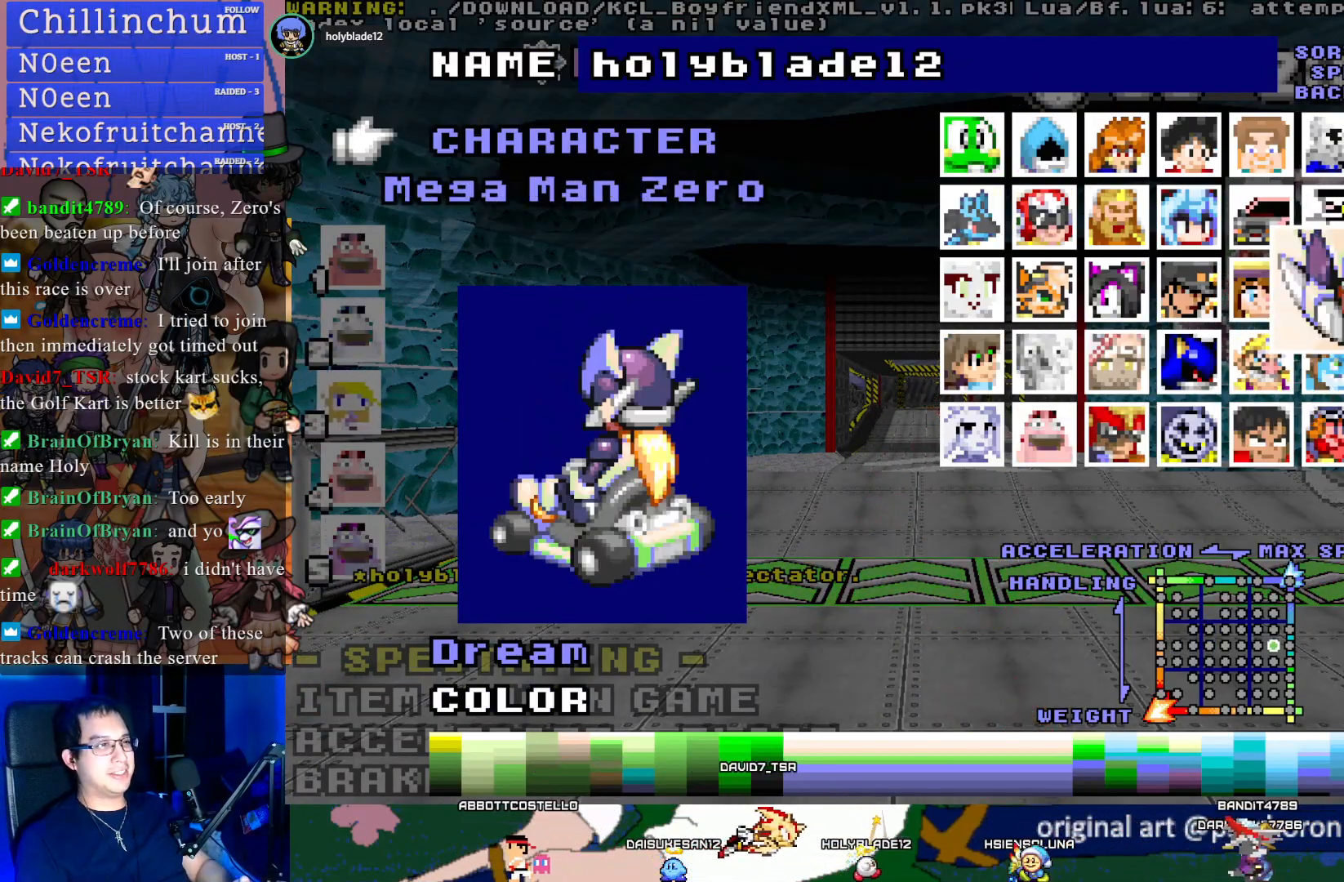
{"buttons": ["CIRCLE"], "left_stick": "center", "right_stick": "center", "events": [[117, "CROSS", "up"], [233, "CIRCLE", "down"], [367, "CIRCLE", "up"], [417, "CIRCLE", "down"]]}
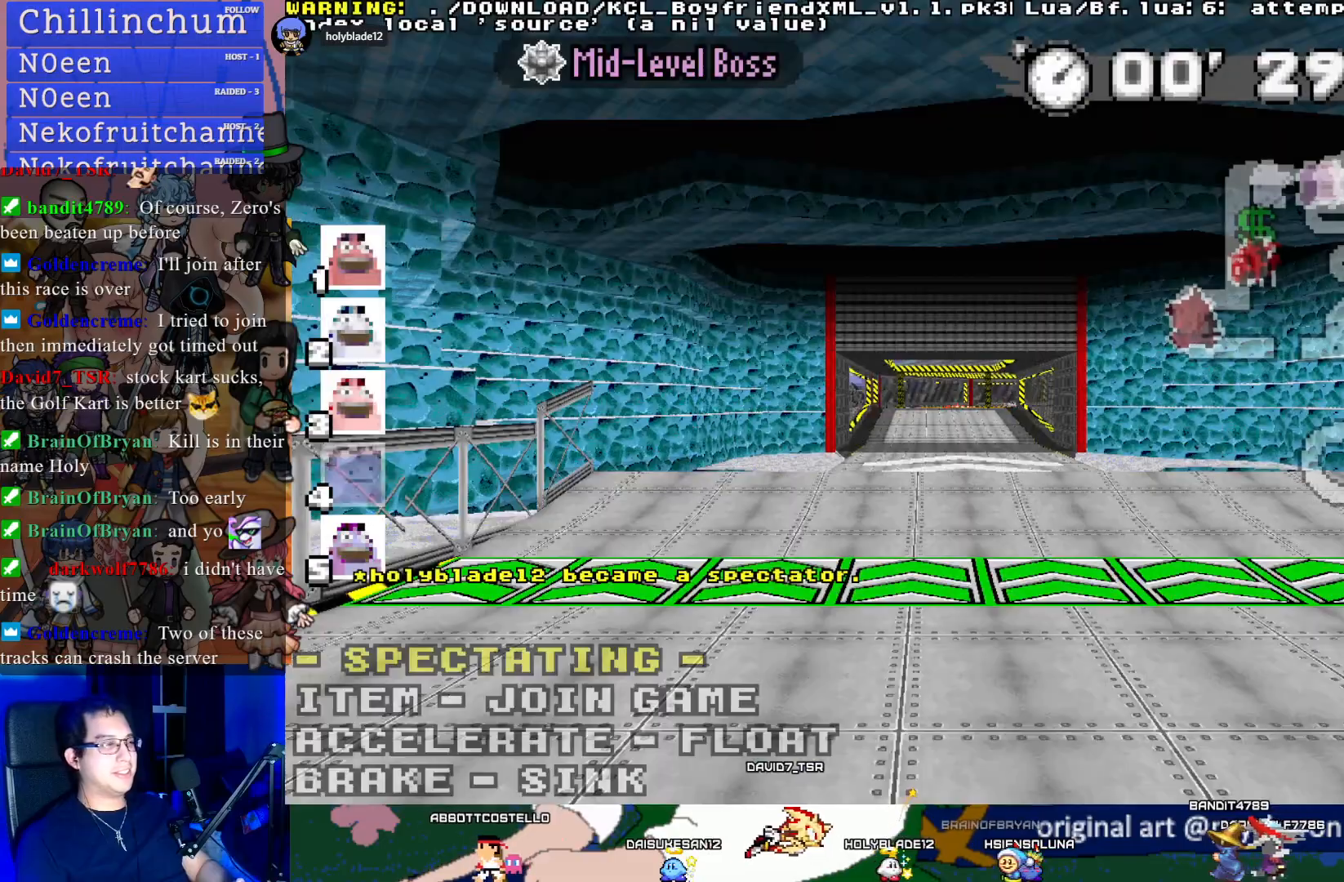
{"buttons": [], "left_stick": "center", "right_stick": "center", "events": [[50, "CIRCLE", "up"]]}
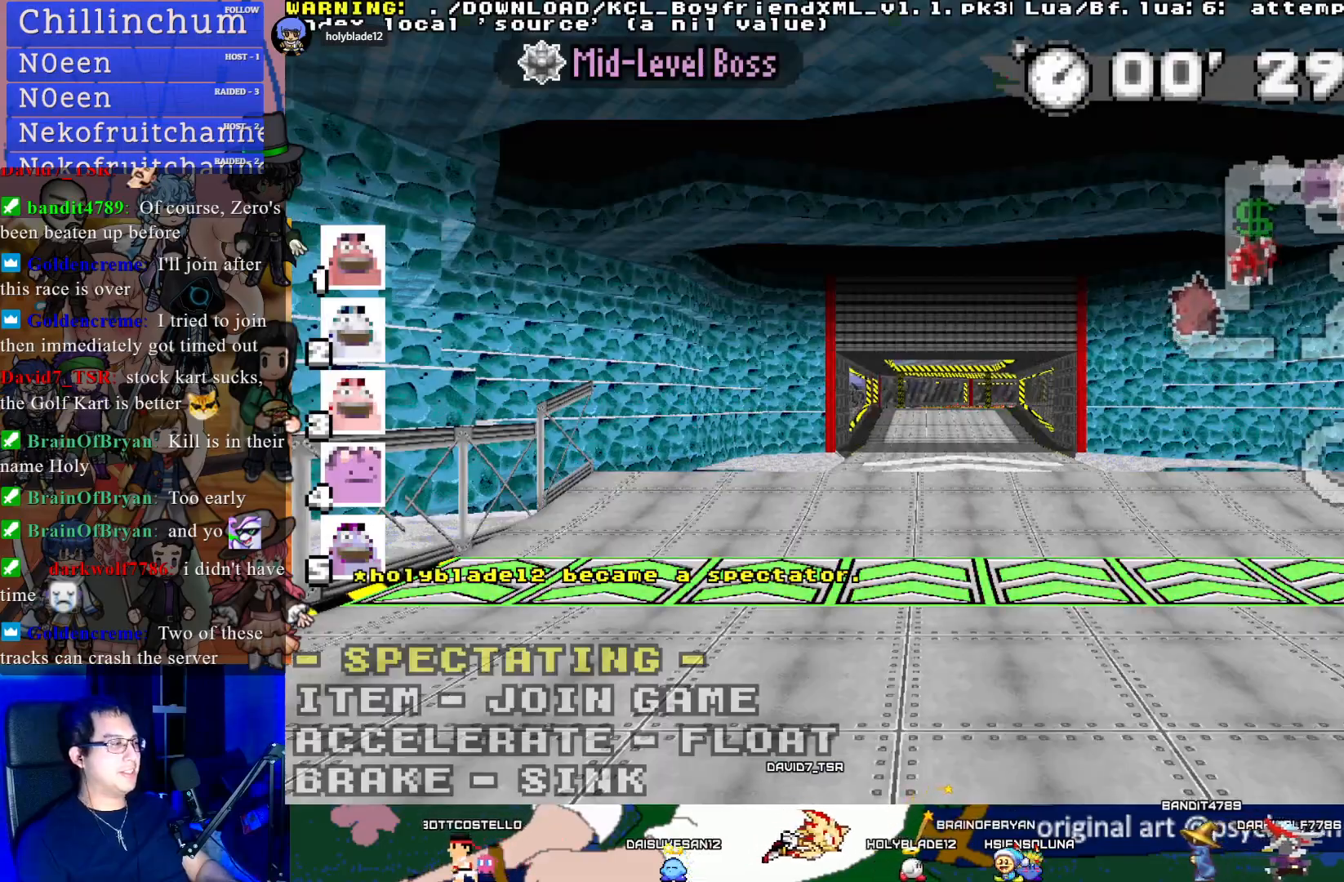
{"buttons": [], "left_stick": "center", "right_stick": "center", "events": [[17, "TRIANGLE", "down"], [150, "TRIANGLE", "up"]]}
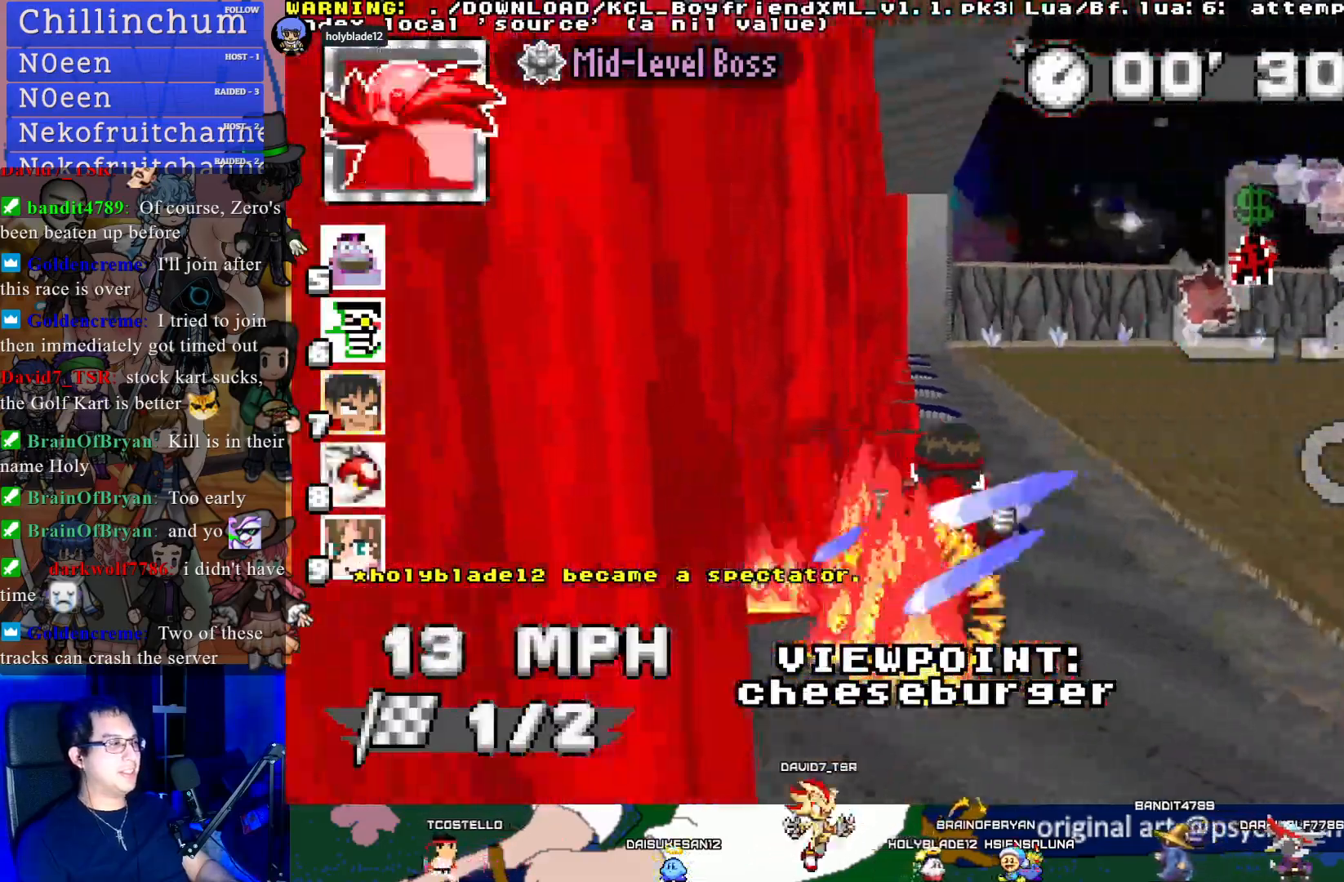
{"buttons": [], "left_stick": "center", "right_stick": "center", "events": []}
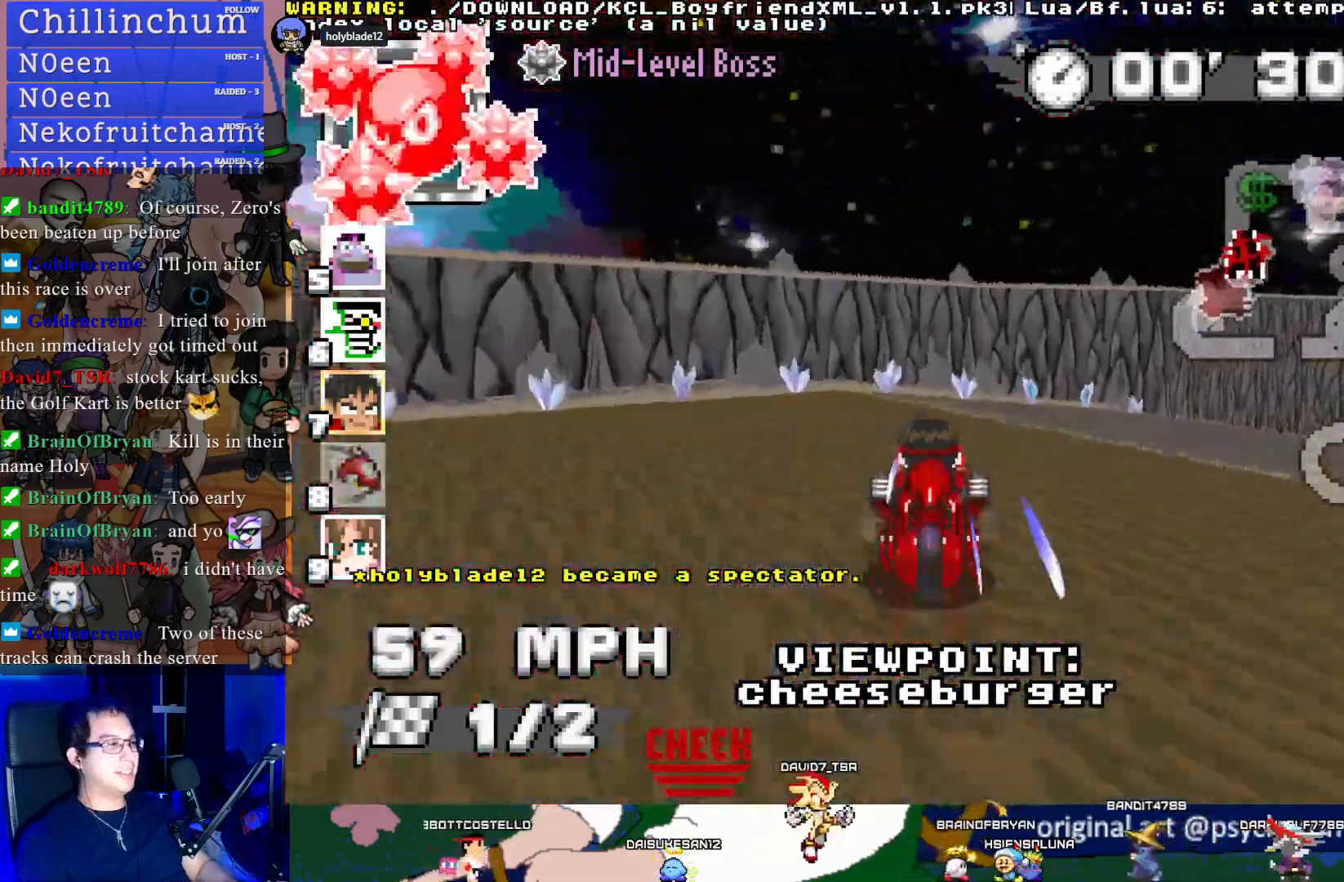
{"buttons": [], "left_stick": "center", "right_stick": "center", "events": []}
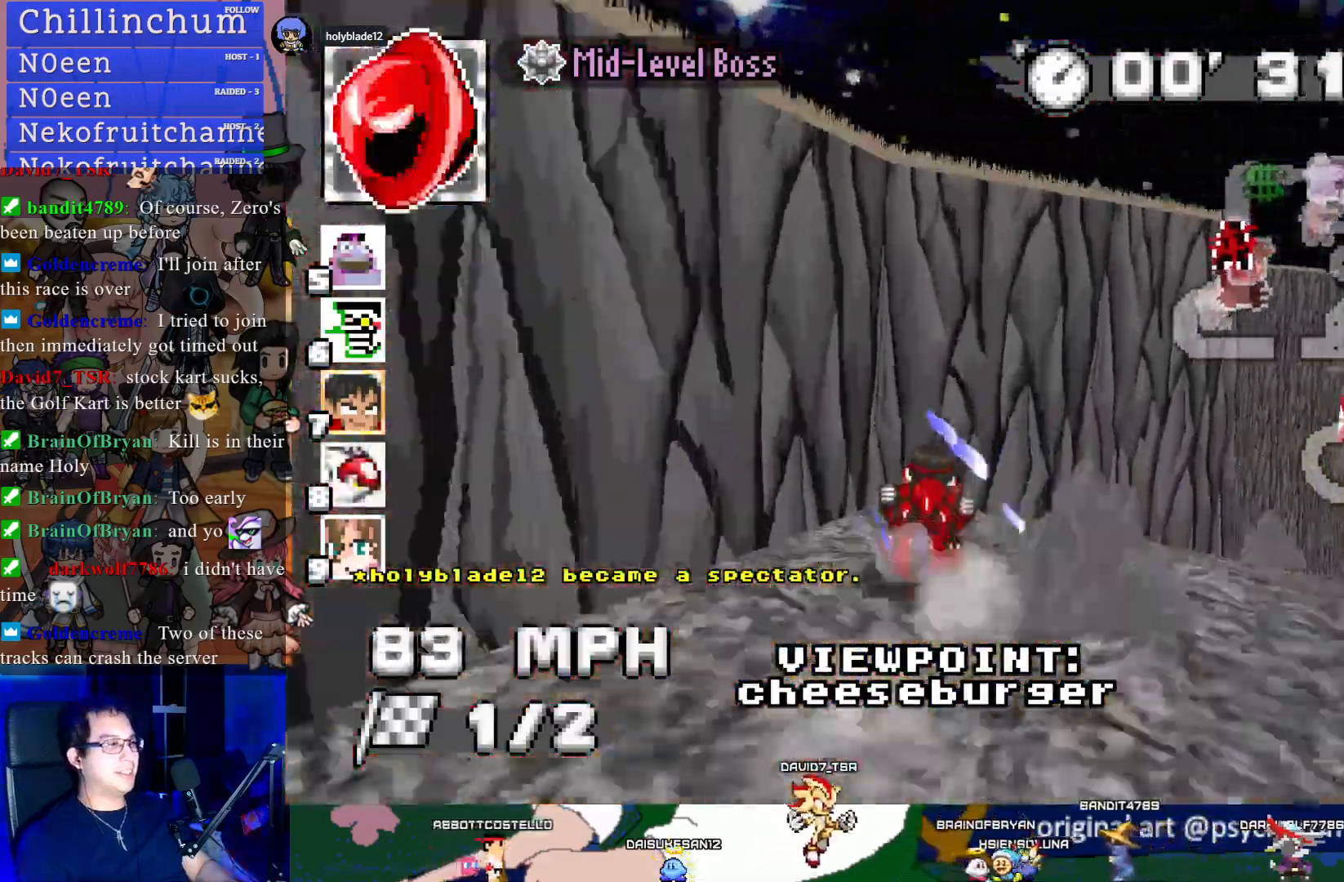
{"buttons": [], "left_stick": "center", "right_stick": "center", "events": []}
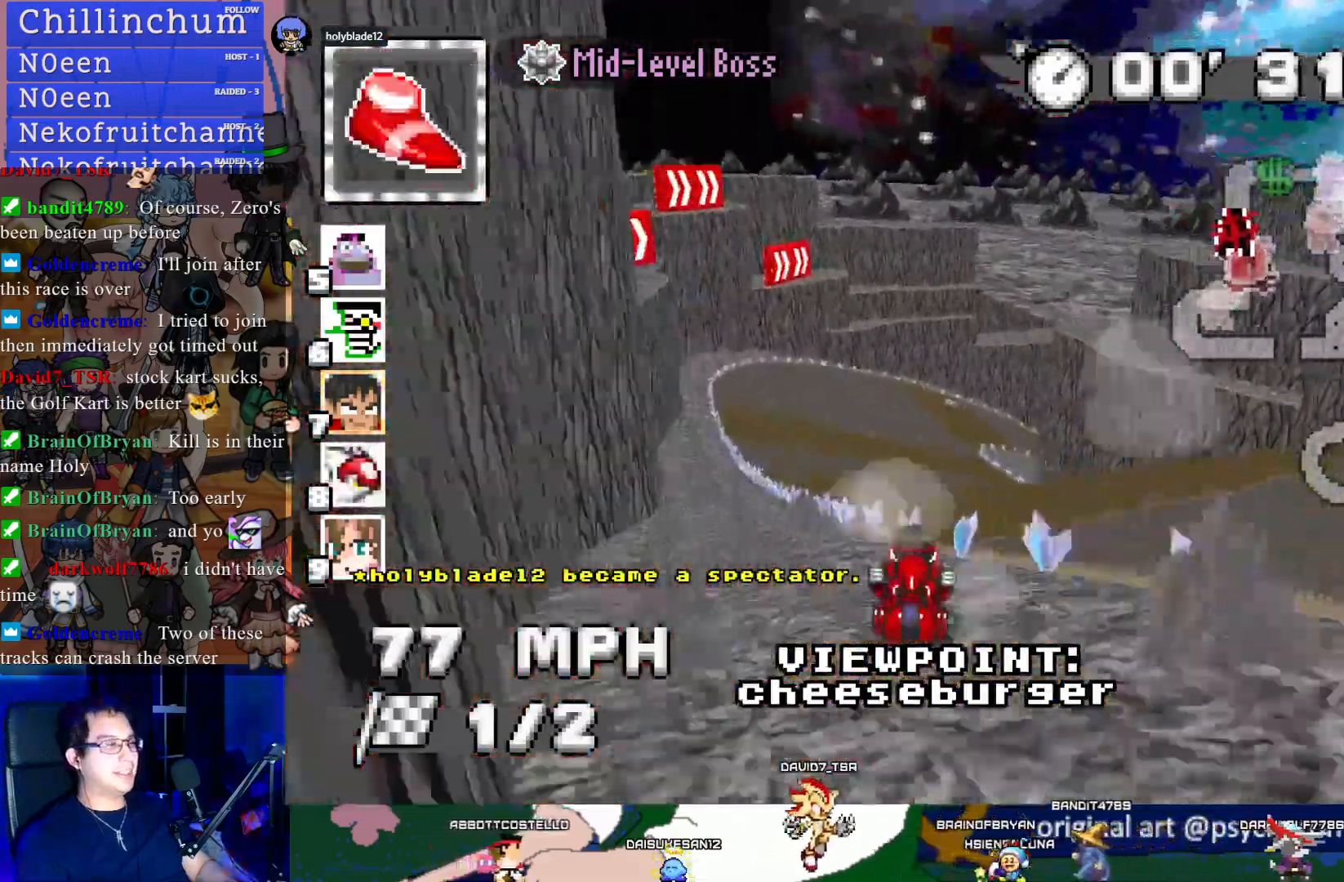
{"buttons": [], "left_stick": "center", "right_stick": "center", "events": []}
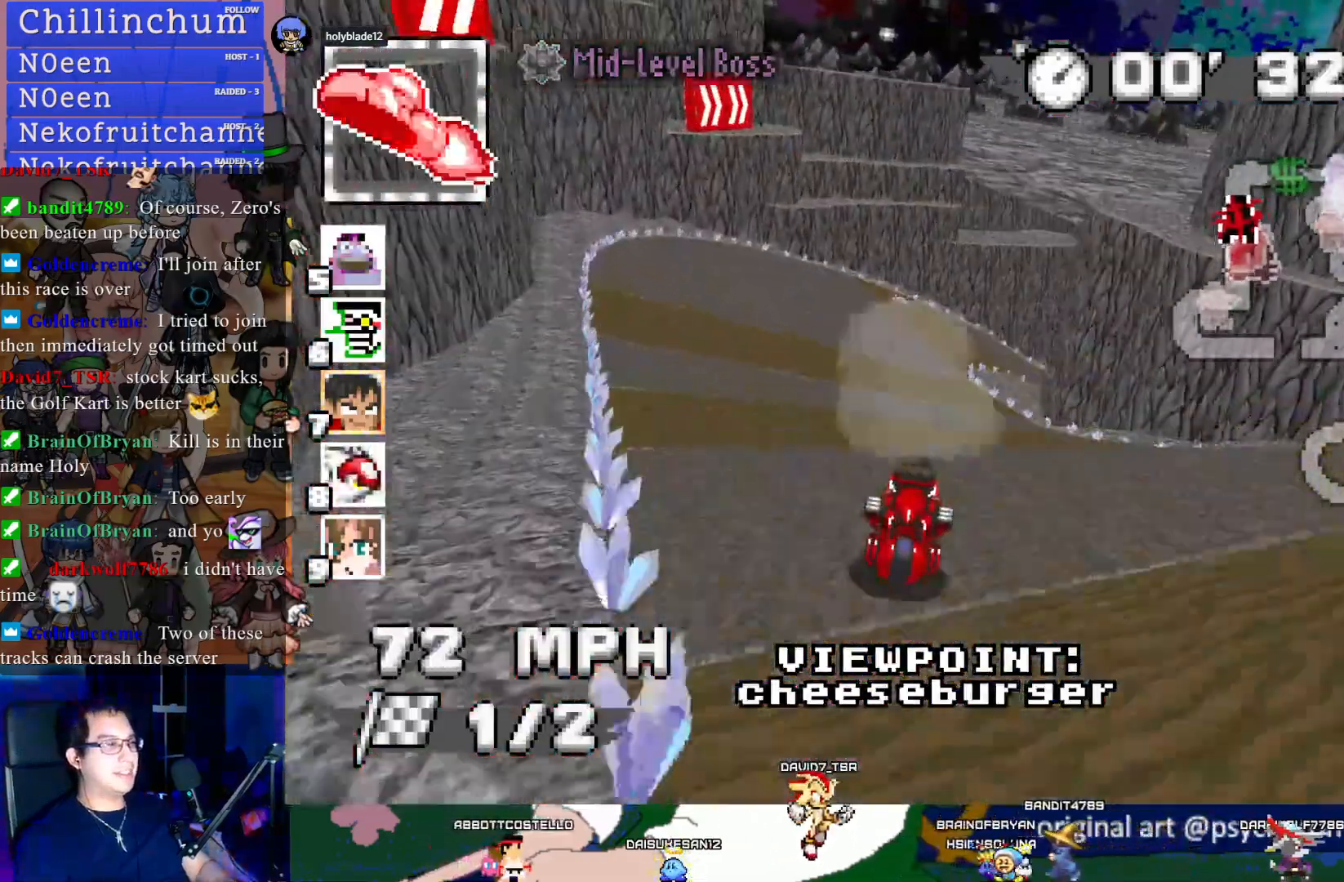
{"buttons": [], "left_stick": "center", "right_stick": "center", "events": []}
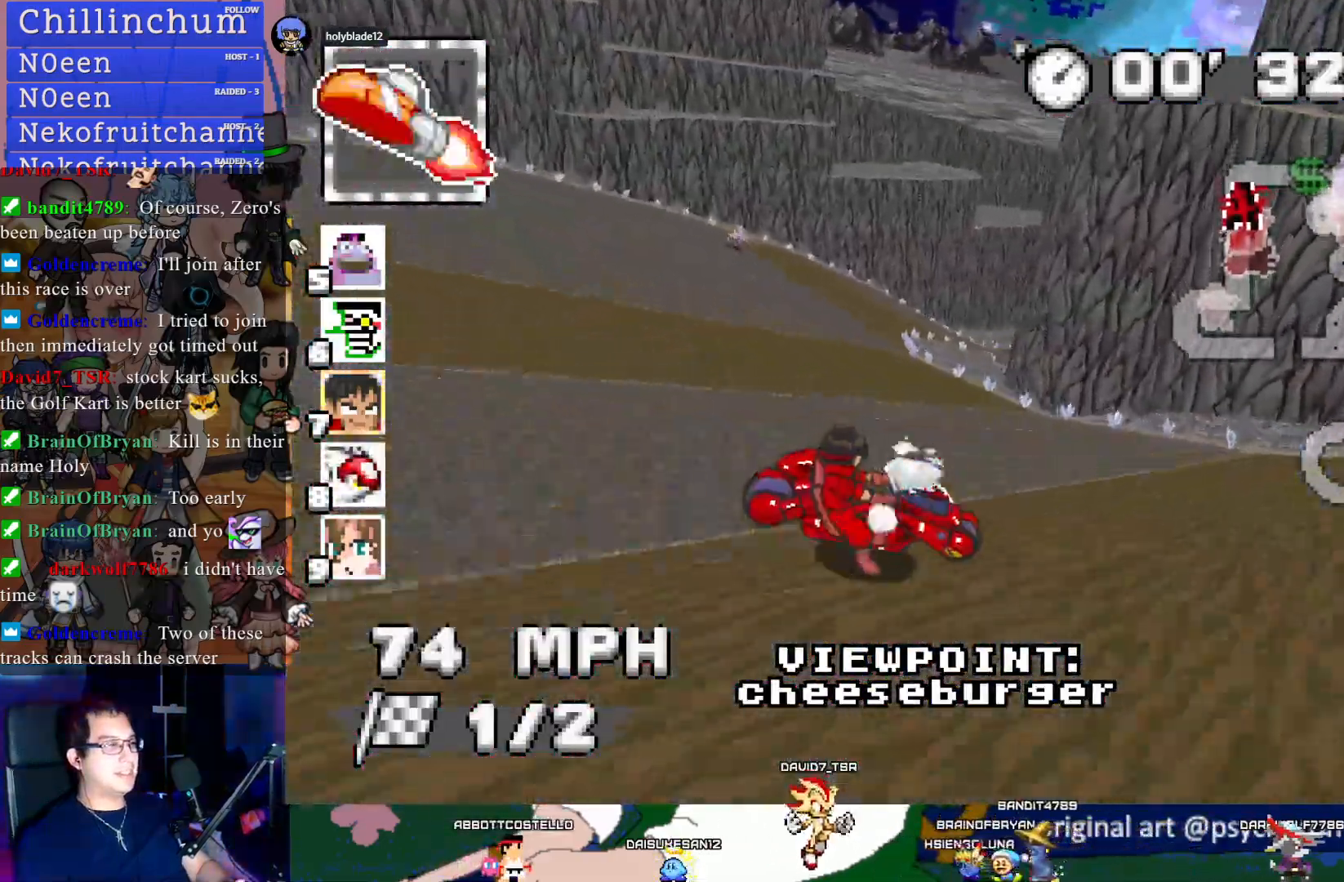
{"buttons": ["DPAD_UP"], "left_stick": "center", "right_stick": "center", "events": [[417, "DPAD_UP", "down"]]}
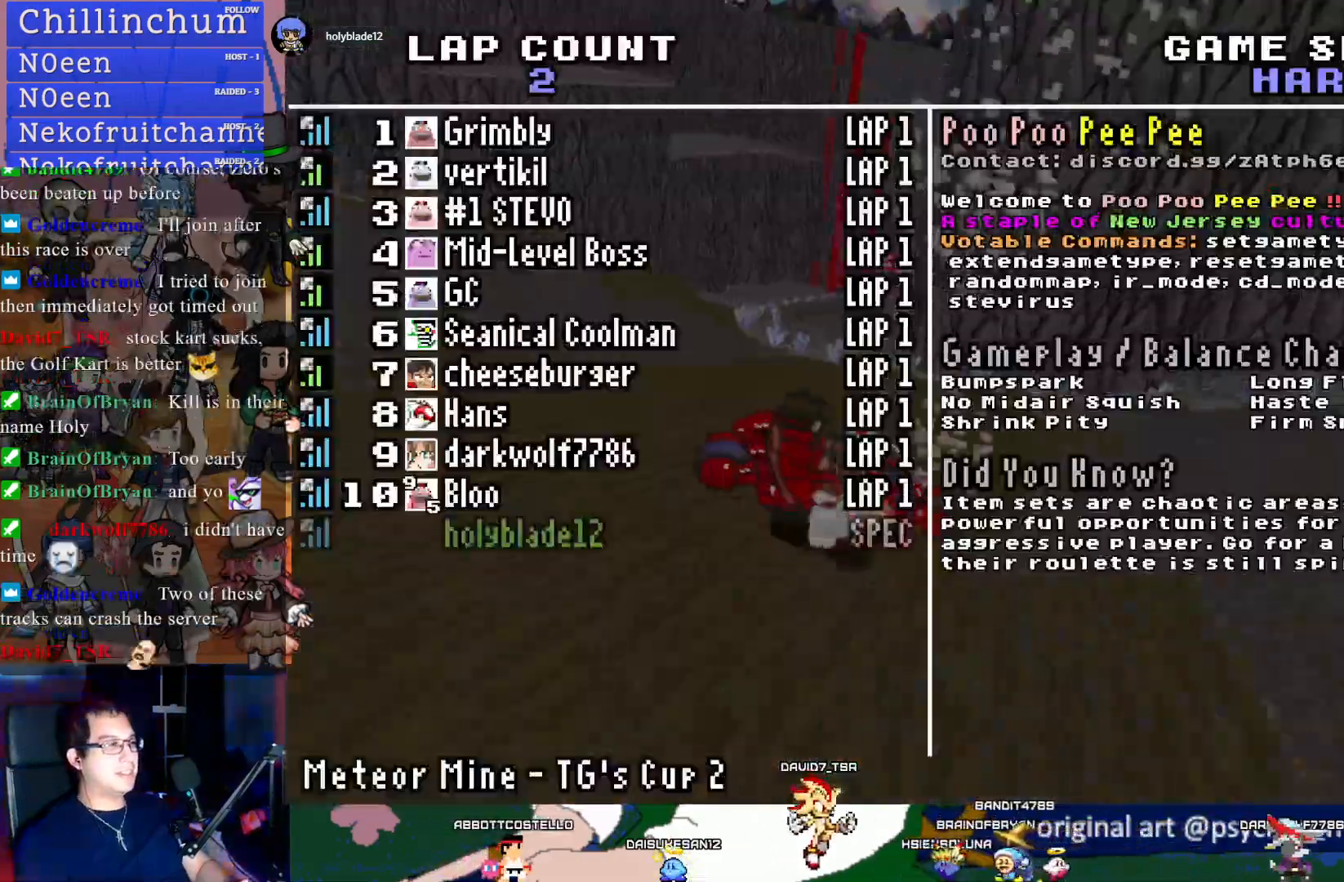
{"buttons": ["DPAD_UP"], "left_stick": "center", "right_stick": "center", "events": []}
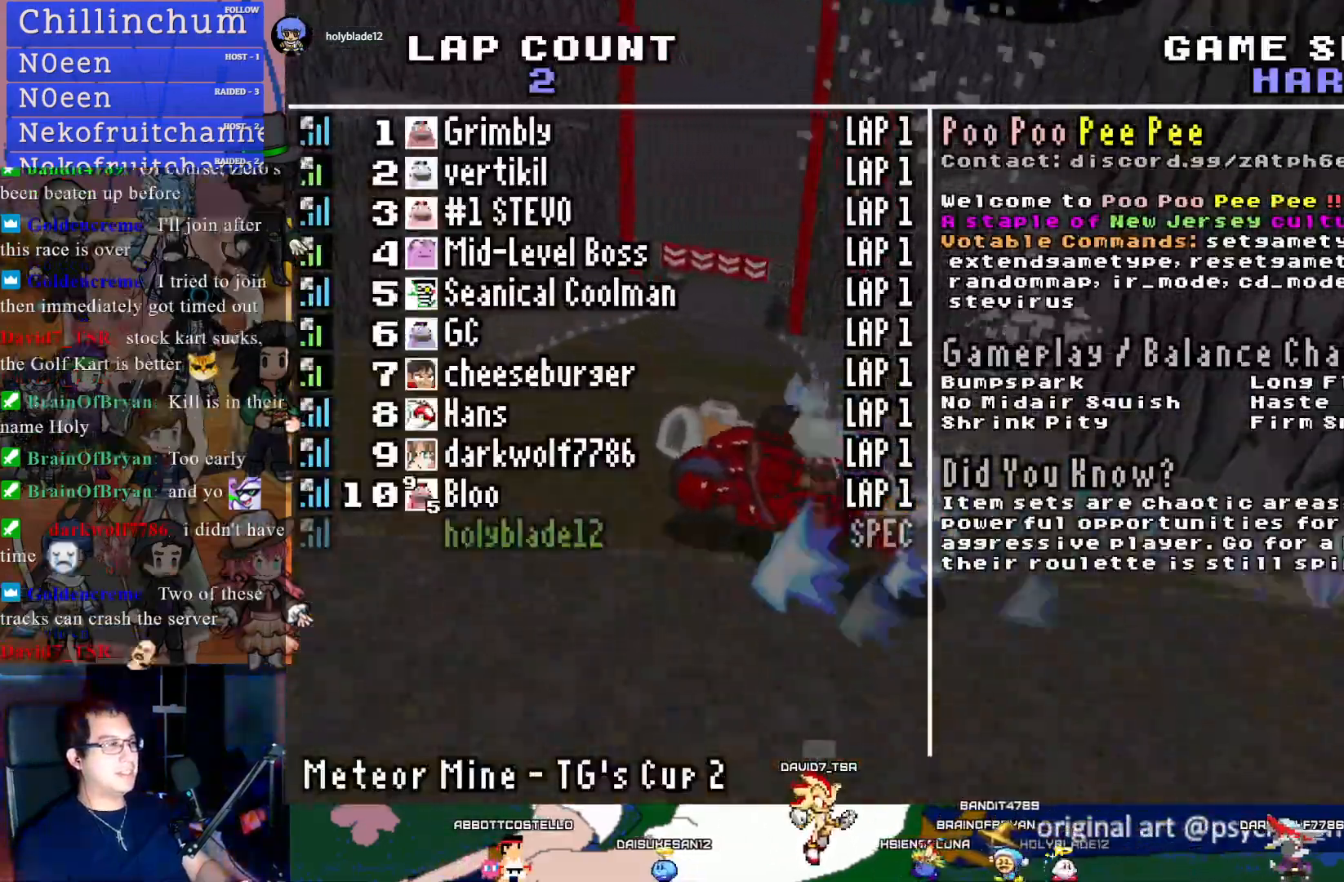
{"buttons": [], "left_stick": "center", "right_stick": "center", "events": [[283, "DPAD_UP", "up"]]}
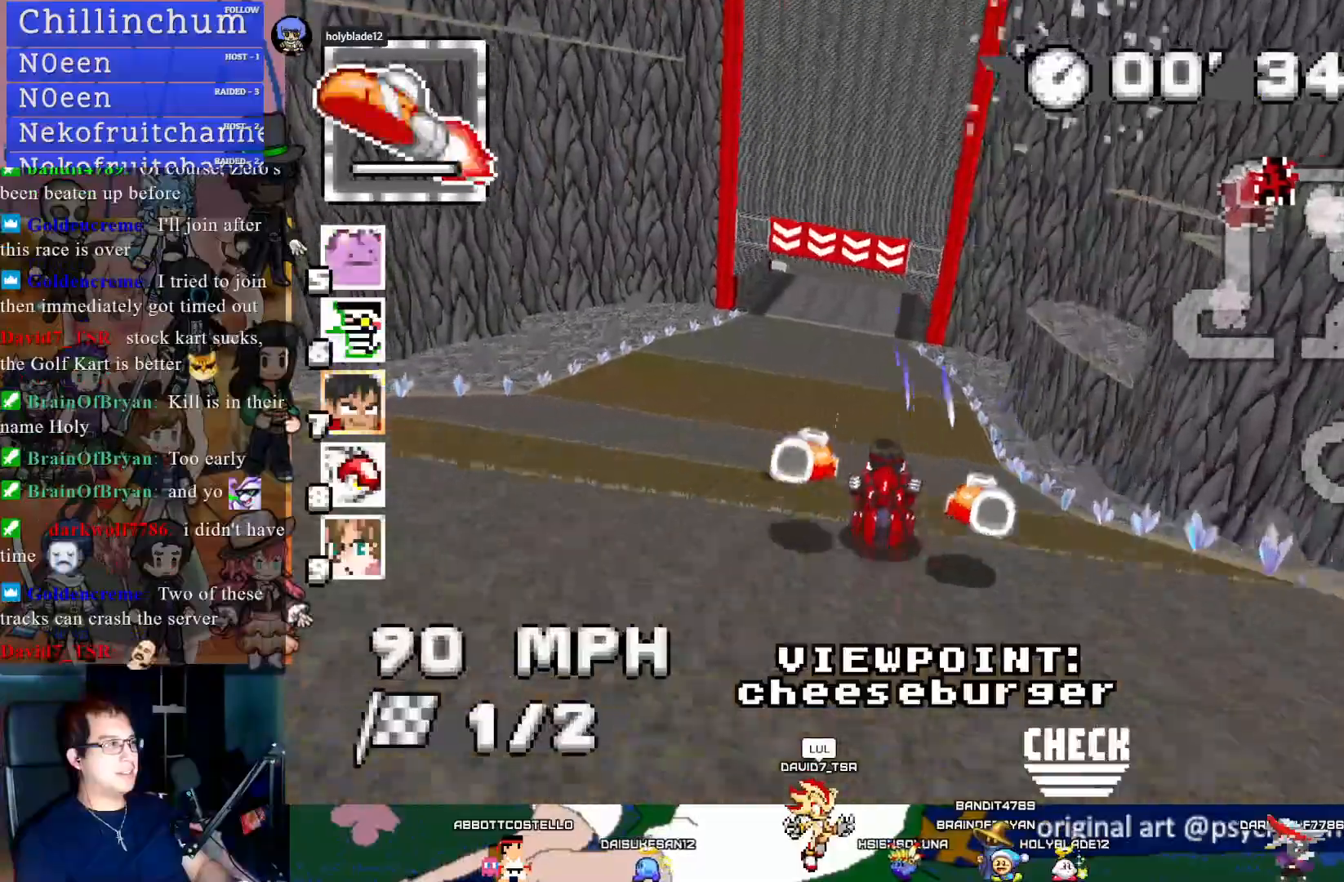
{"buttons": [], "left_stick": "center", "right_stick": "center", "events": []}
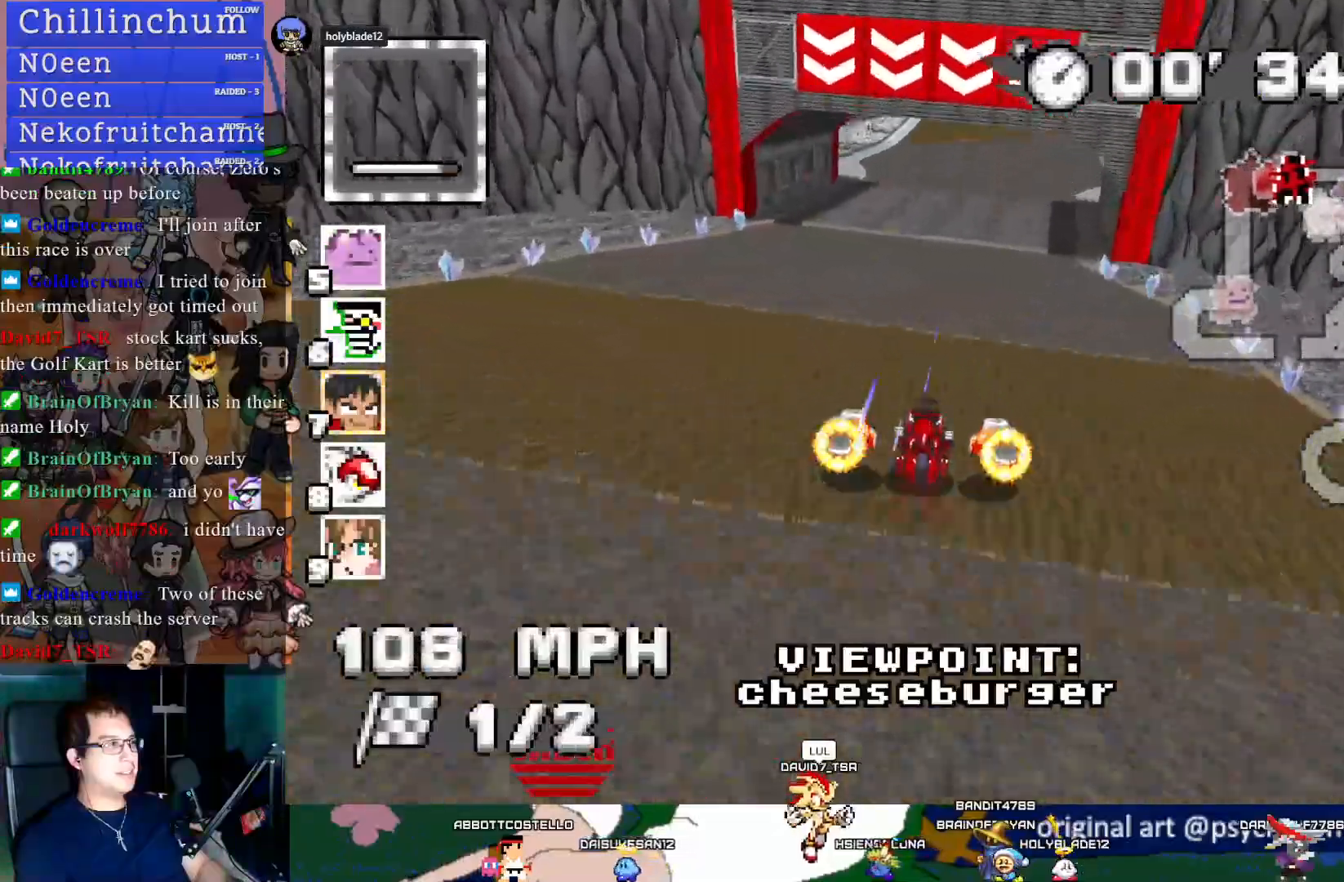
{"buttons": [], "left_stick": "center", "right_stick": "center", "events": []}
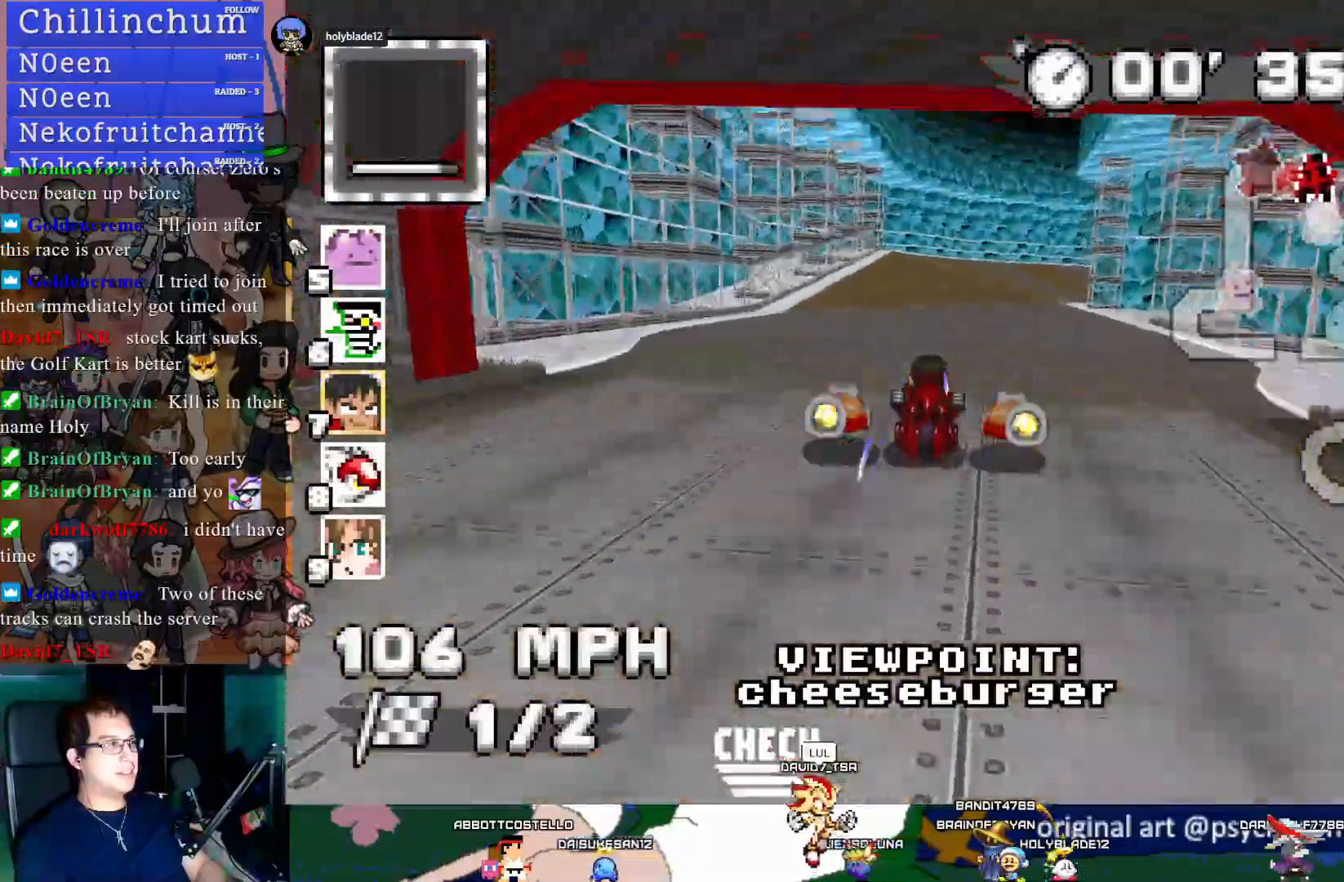
{"buttons": [], "left_stick": "center", "right_stick": "center", "events": []}
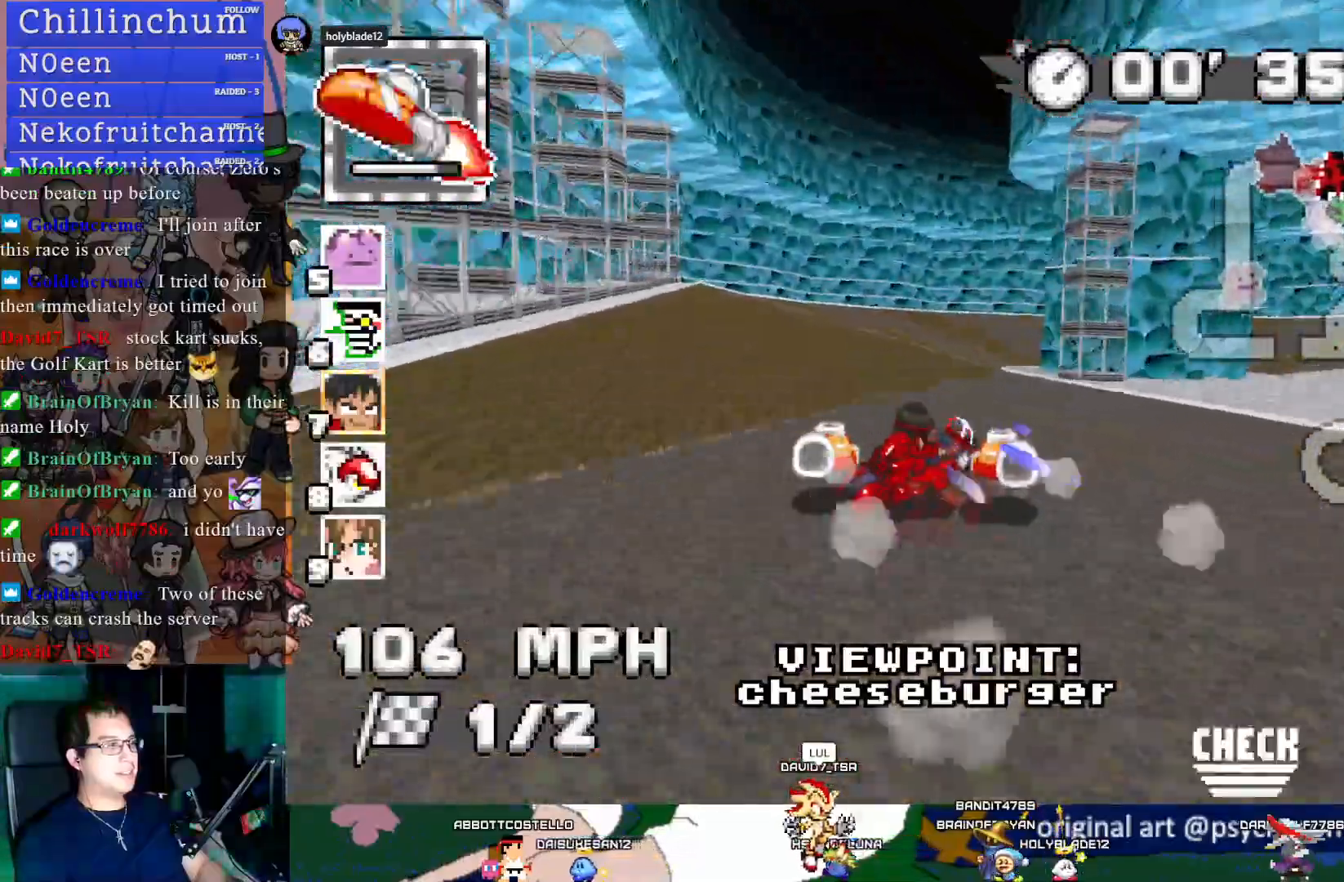
{"buttons": [], "left_stick": "center", "right_stick": "center", "events": []}
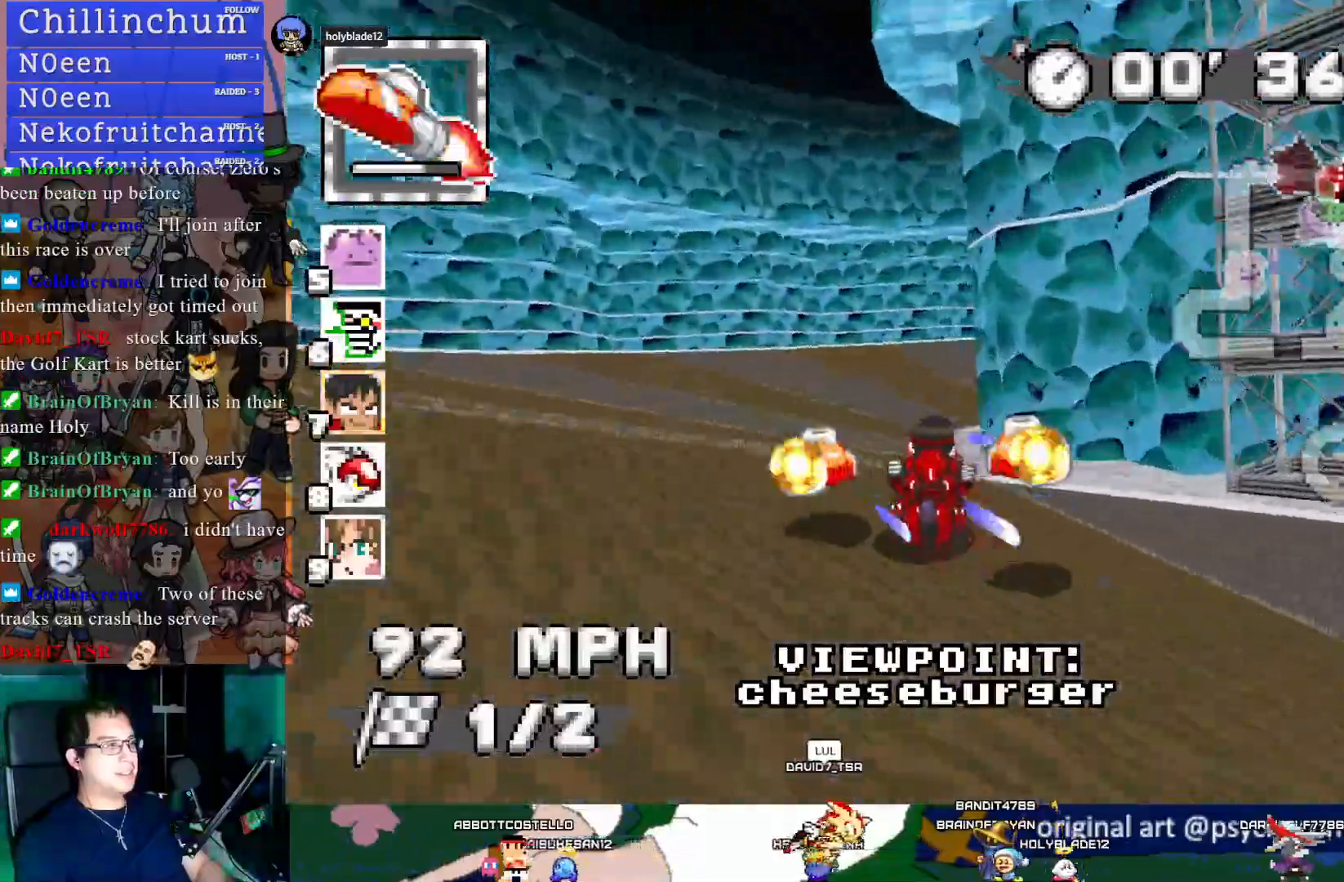
{"buttons": [], "left_stick": "center", "right_stick": "center", "events": []}
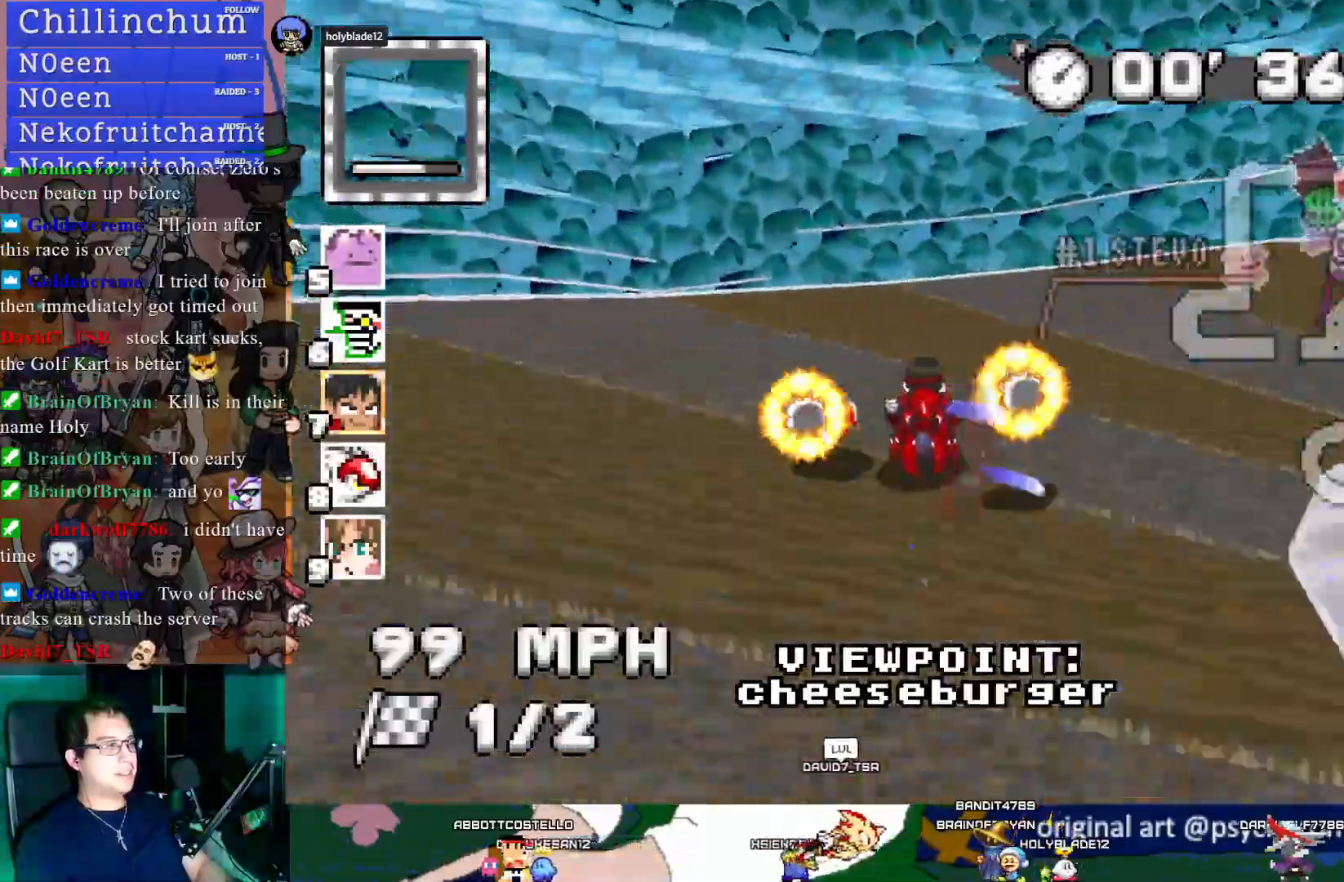
{"buttons": [], "left_stick": "center", "right_stick": "center", "events": []}
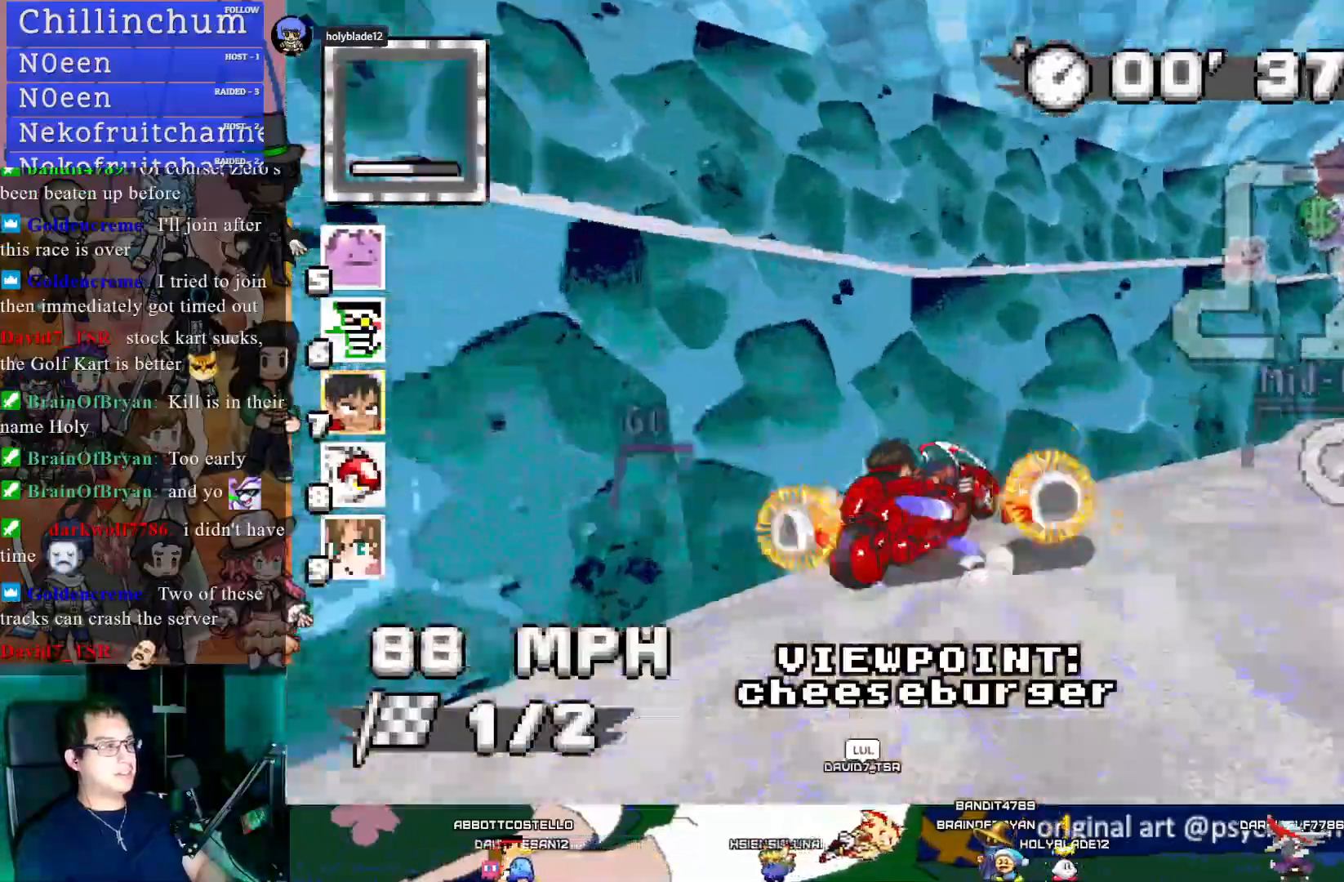
{"buttons": [], "left_stick": "center", "right_stick": "center", "events": []}
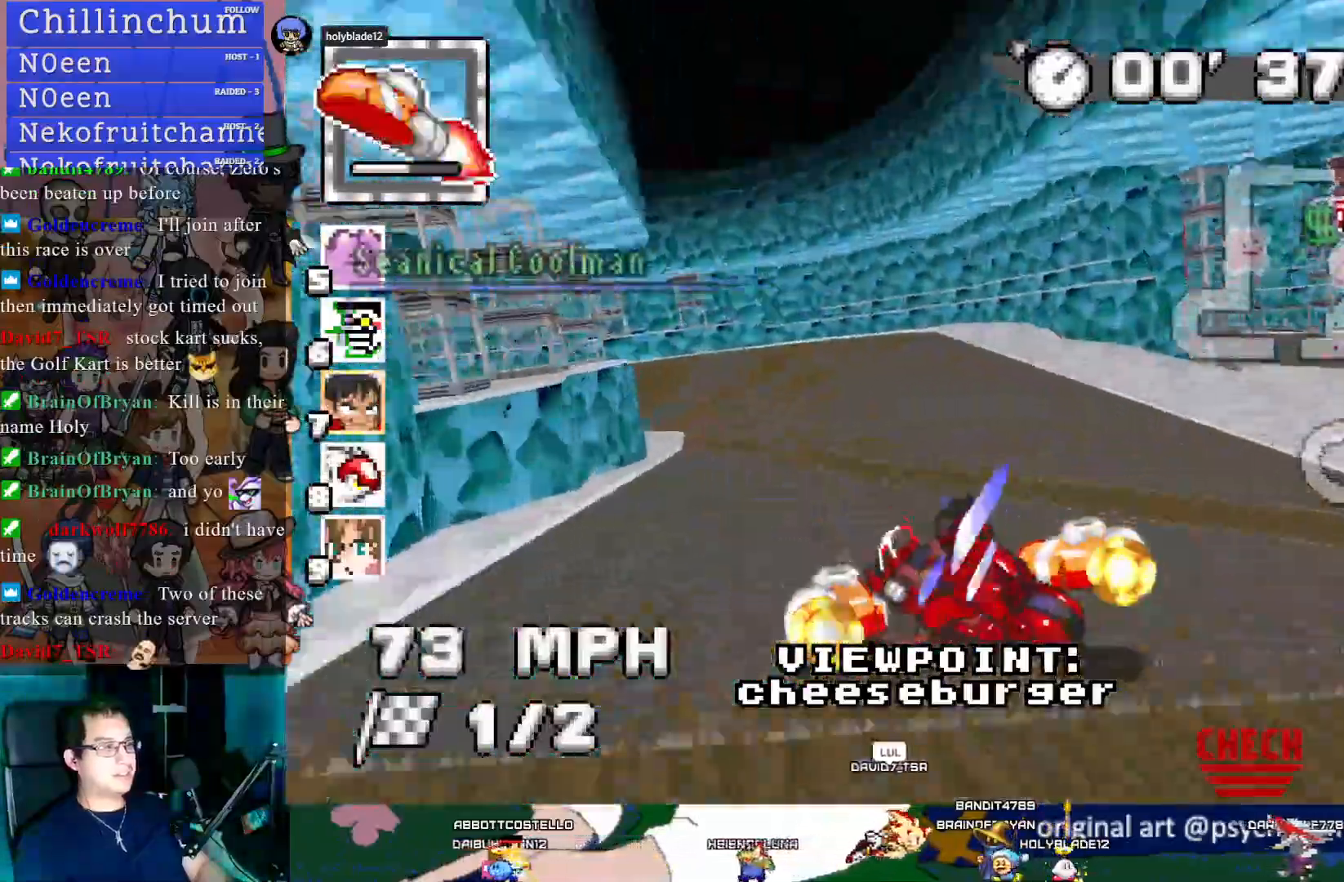
{"buttons": [], "left_stick": "center", "right_stick": "center", "events": [[217, "TRIANGLE", "down"], [367, "TRIANGLE", "up"]]}
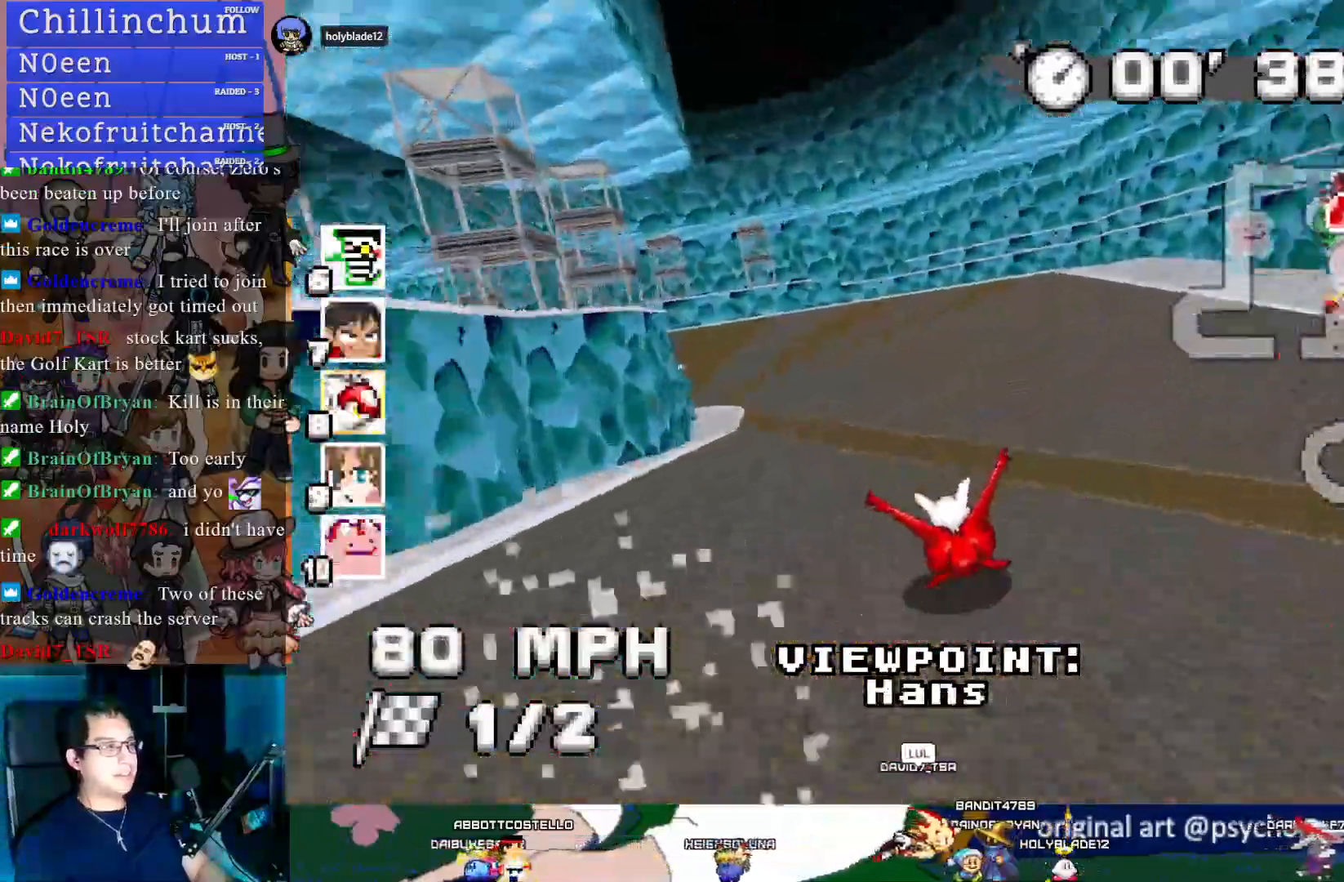
{"buttons": [], "left_stick": "center", "right_stick": "center", "events": [[333, "TRIANGLE", "down"], [467, "TRIANGLE", "up"]]}
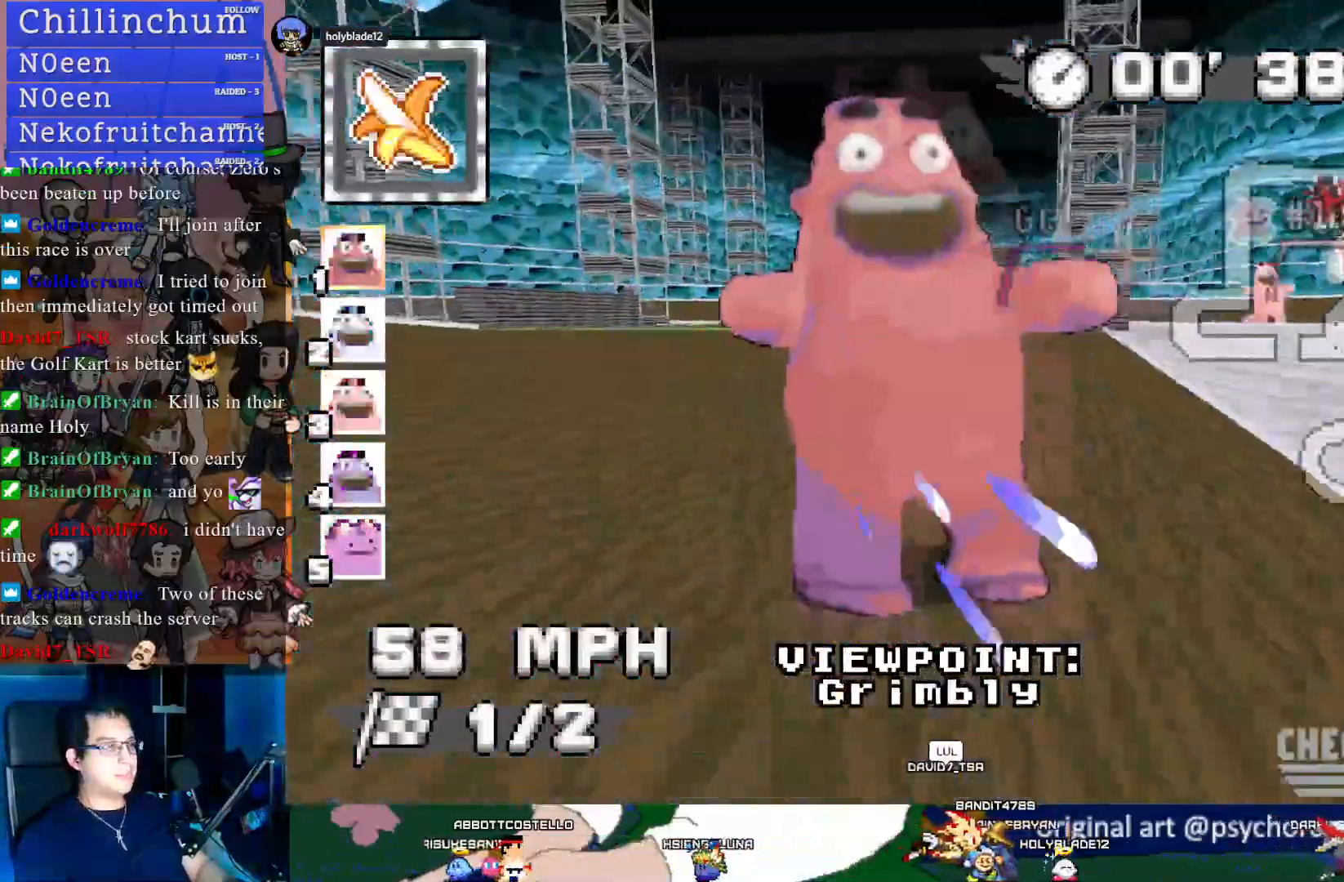
{"buttons": ["TRIANGLE"], "left_stick": "center", "right_stick": "center", "events": [[450, "TRIANGLE", "down"]]}
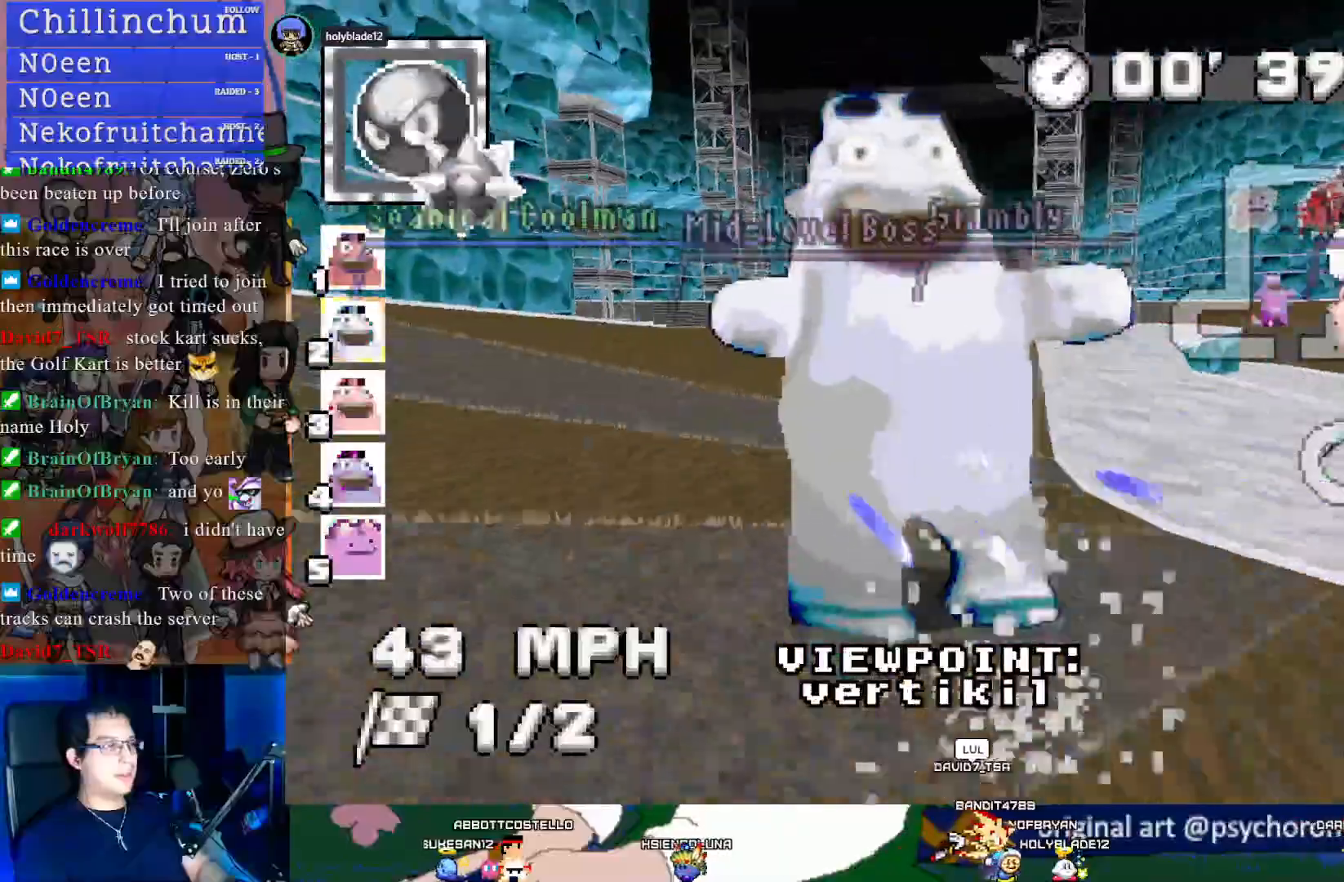
{"buttons": ["TRIANGLE"], "left_stick": "center", "right_stick": "center", "events": [[67, "TRIANGLE", "up"], [467, "TRIANGLE", "down"]]}
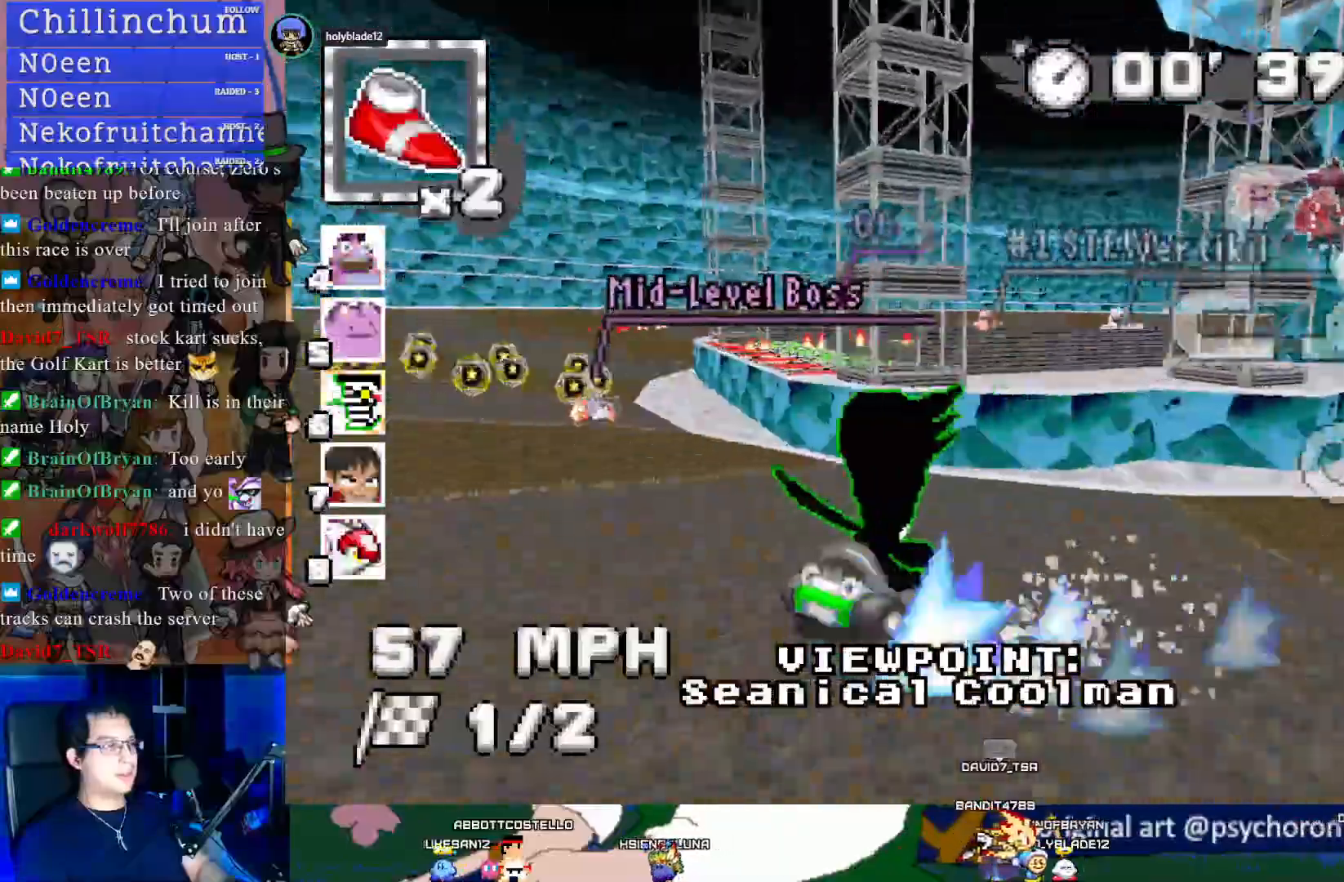
{"buttons": [], "left_stick": "center", "right_stick": "center", "events": [[83, "TRIANGLE", "up"]]}
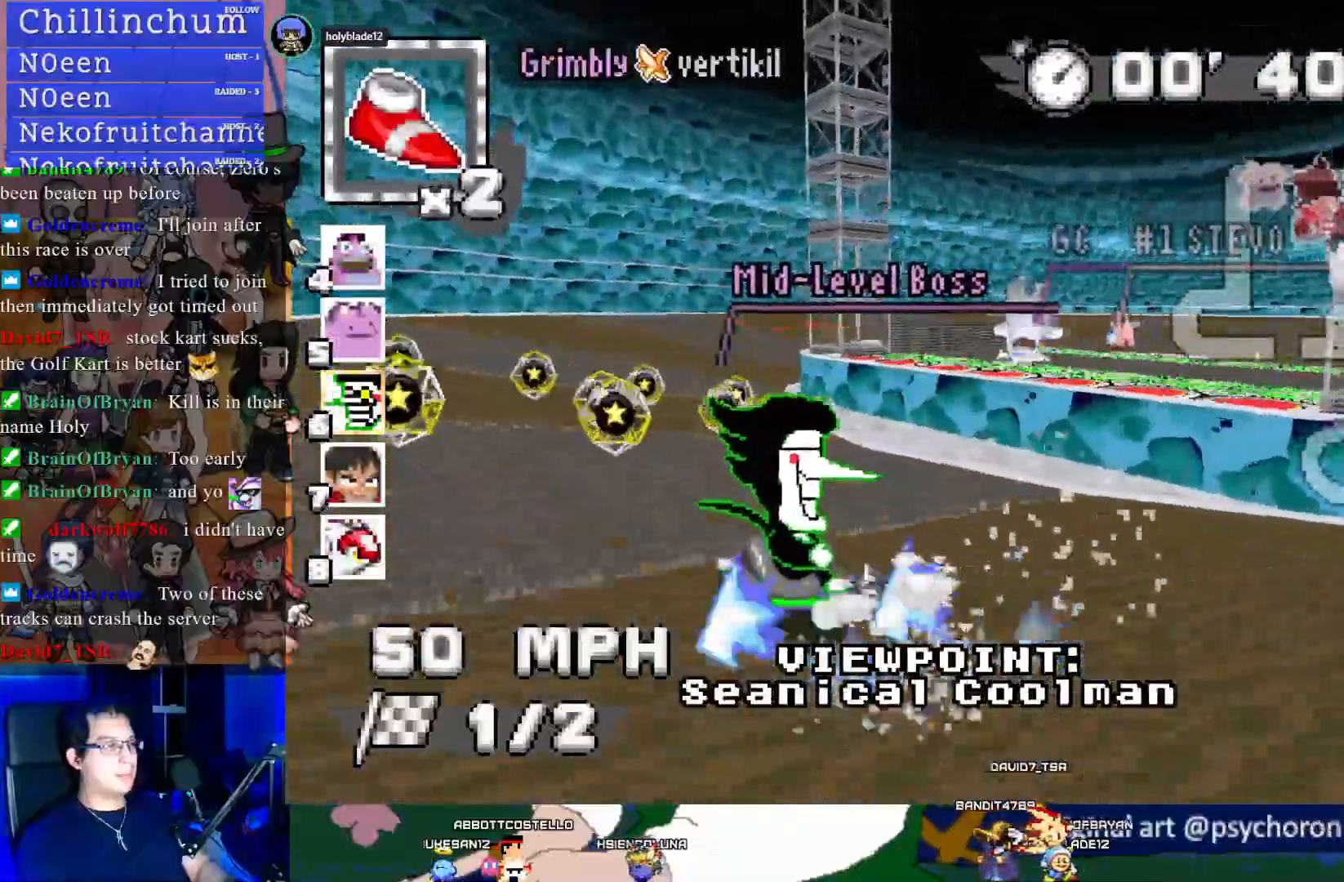
{"buttons": [], "left_stick": "center", "right_stick": "center", "events": [[200, "TRIANGLE", "down"], [350, "TRIANGLE", "up"]]}
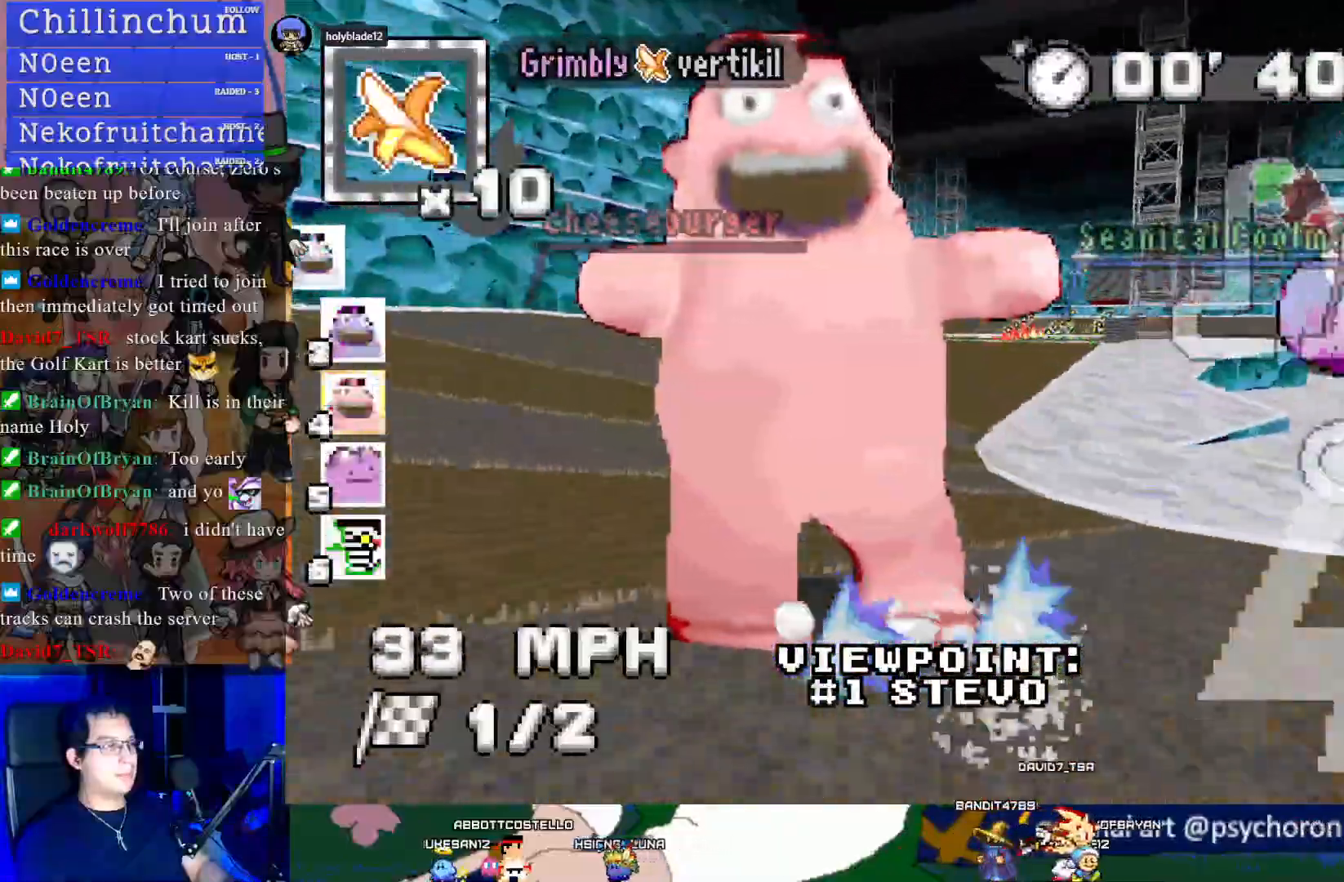
{"buttons": [], "left_stick": "center", "right_stick": "center", "events": []}
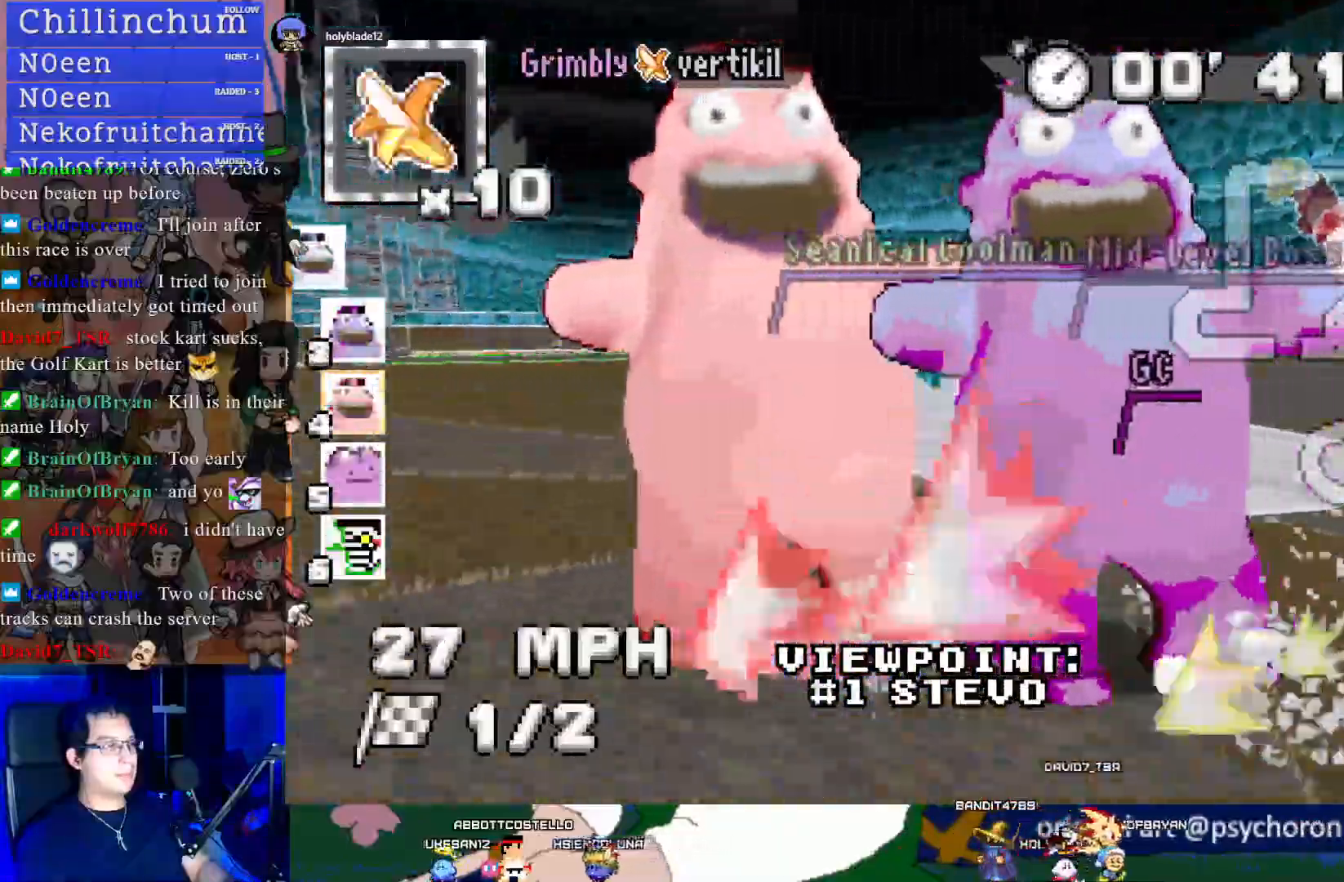
{"buttons": [], "left_stick": "center", "right_stick": "center", "events": [[50, "TRIANGLE", "down"], [200, "TRIANGLE", "up"]]}